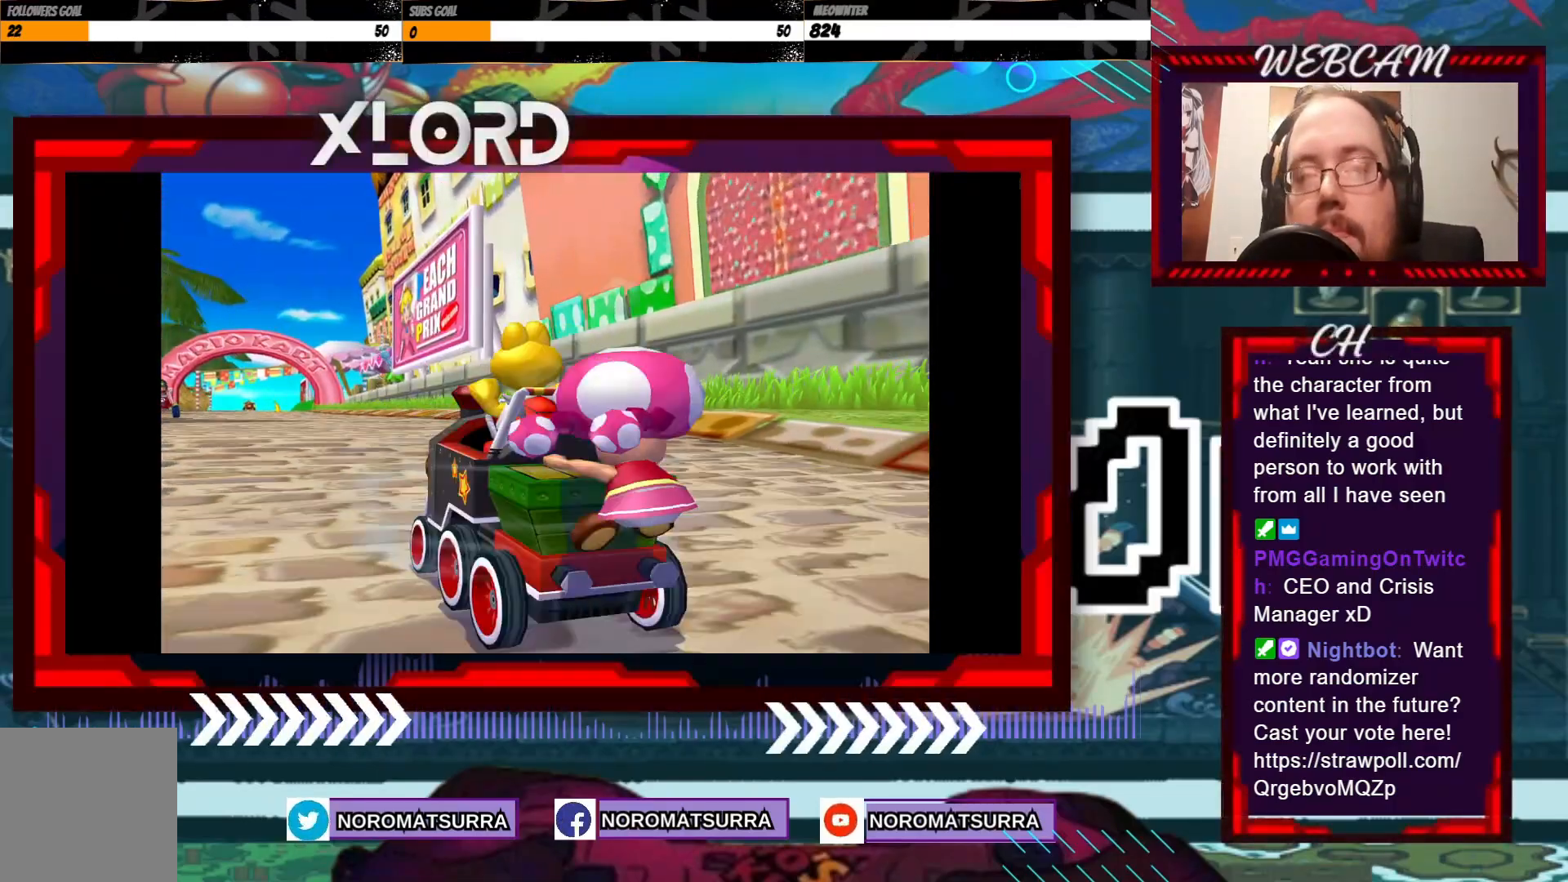
Gameplay with a controller (Xbox layout); each line is a JSON object with the inputs held at the frame after it. "events" lists button and stick changes between this image and that frame as [ms after this image, input, new state], when the widget could be followed in between. Not read: L3 R3 right_stick.
{"buttons": ["A"], "left_stick": "center", "events": [[17, "A", "down"], [100, "A", "up"], [200, "A", "down"], [300, "A", "up"], [500, "A", "down"]]}
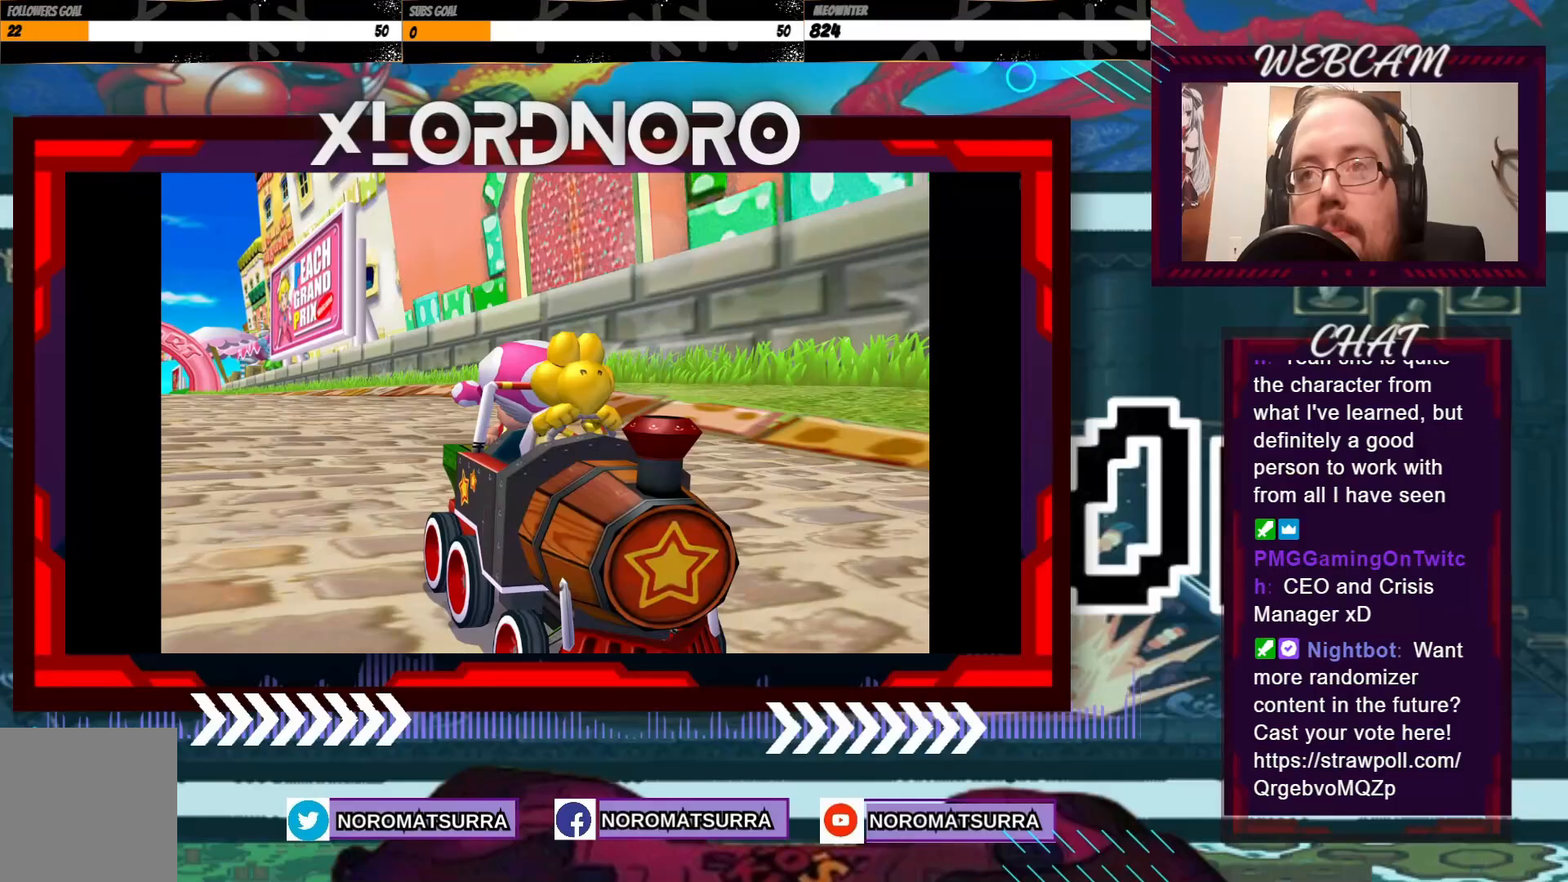
{"buttons": [], "left_stick": "center", "events": [[50, "A", "up"], [150, "A", "down"], [300, "A", "up"]]}
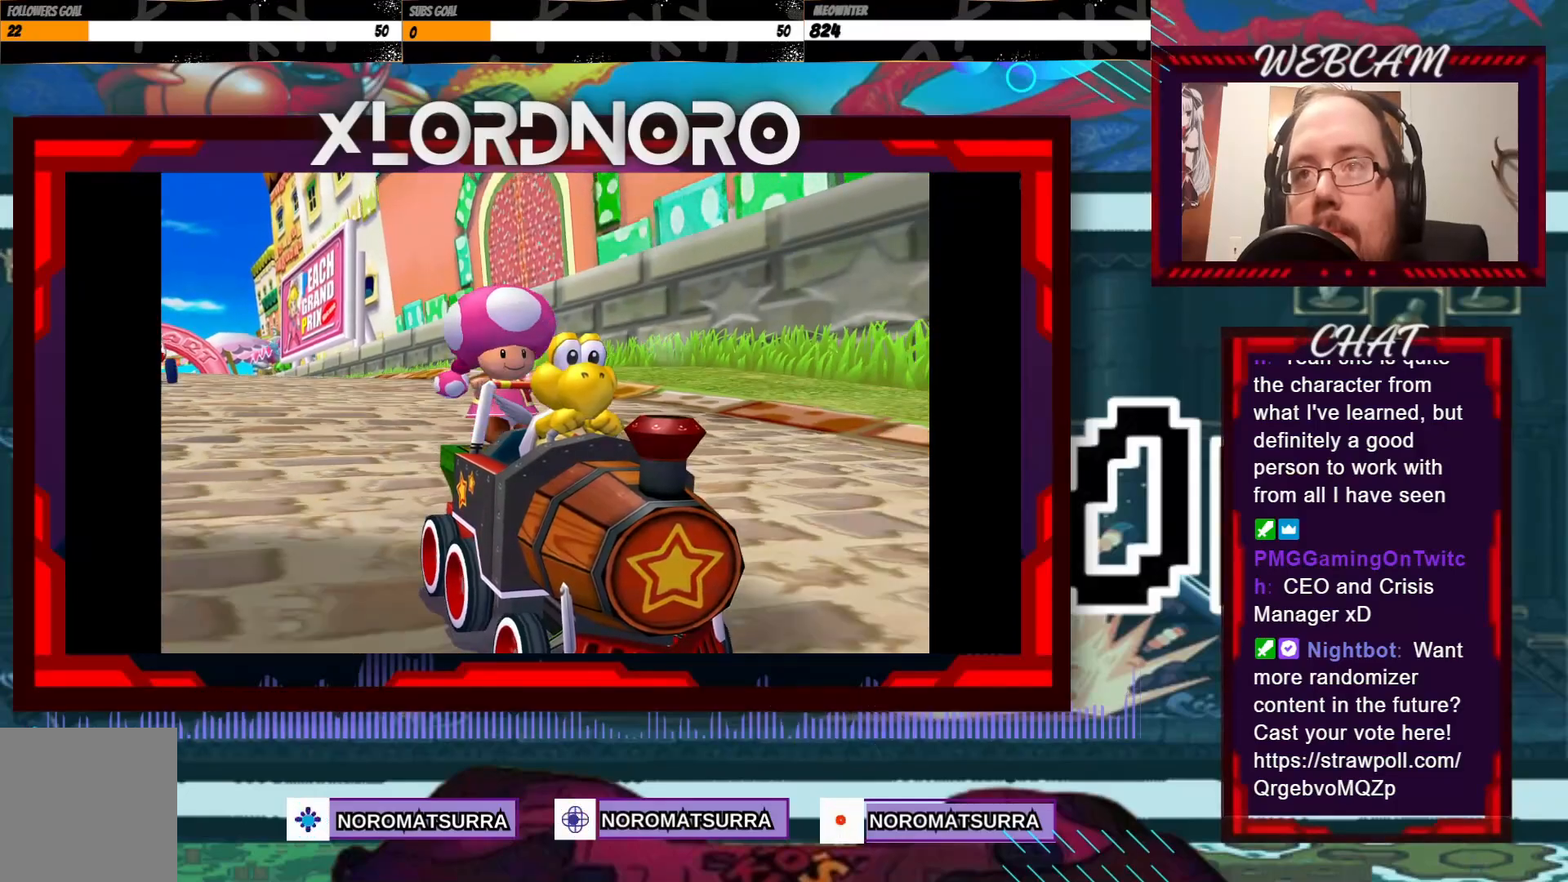
{"buttons": ["A"], "left_stick": "center", "events": [[433, "A", "down"]]}
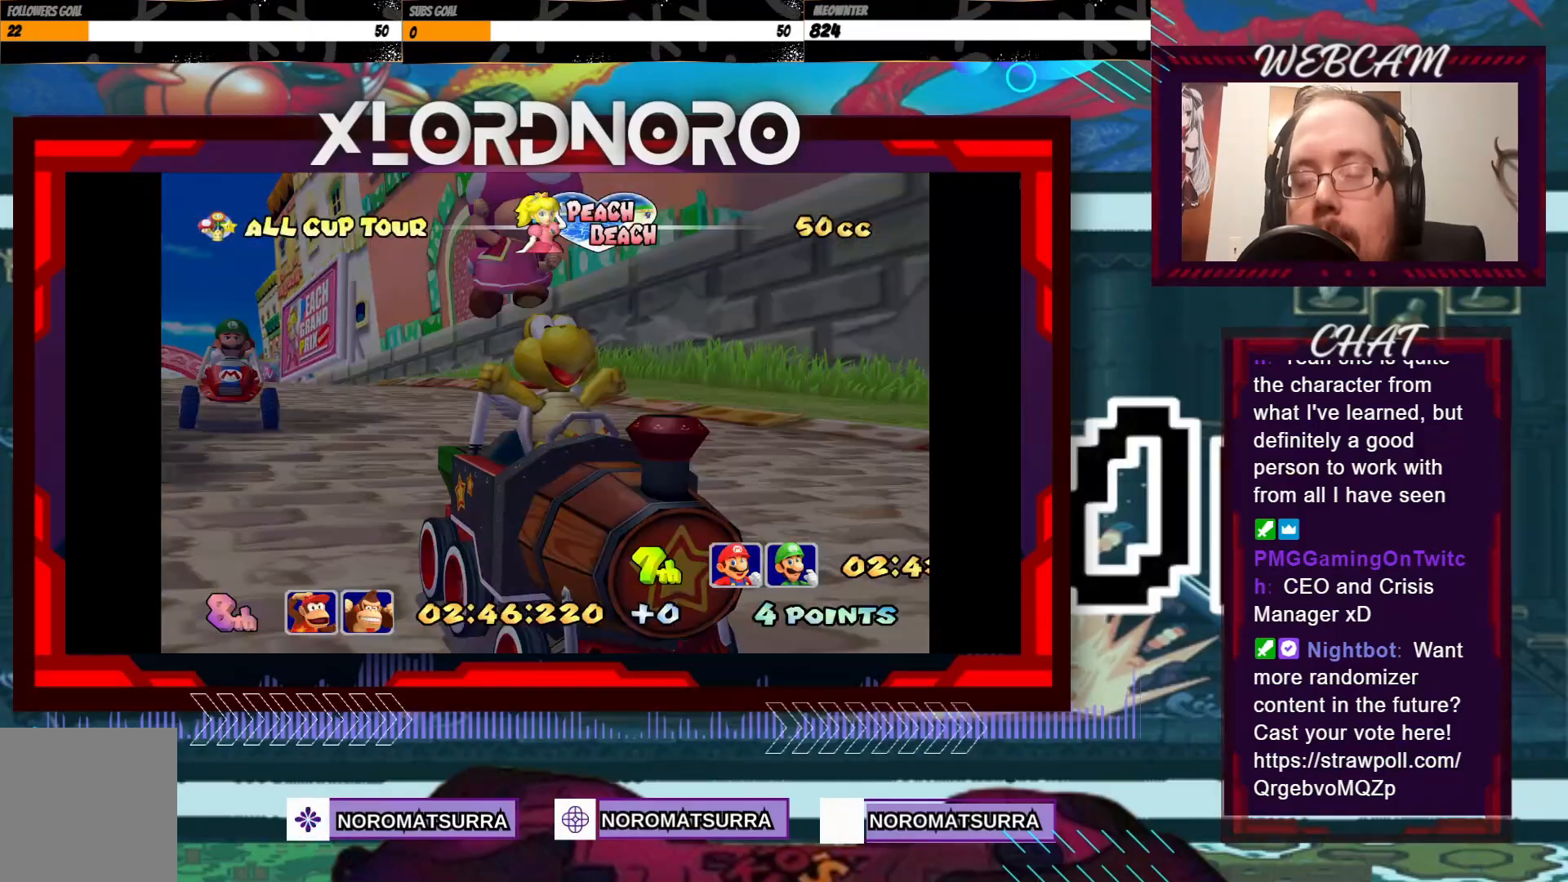
{"buttons": [], "left_stick": "center", "events": [[83, "A", "up"]]}
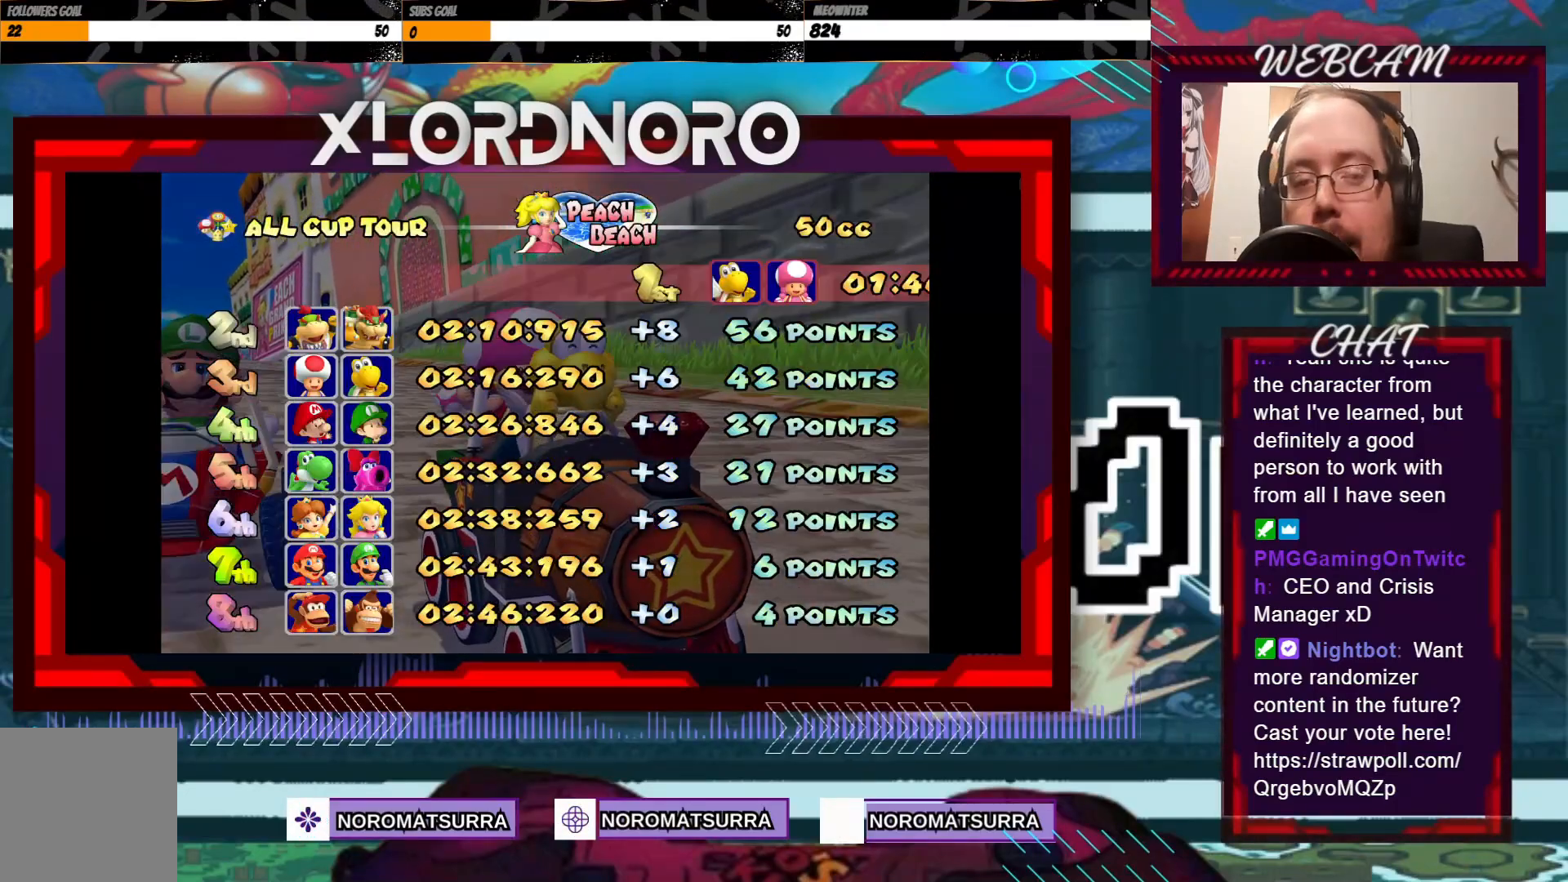
{"buttons": [], "left_stick": "center", "events": []}
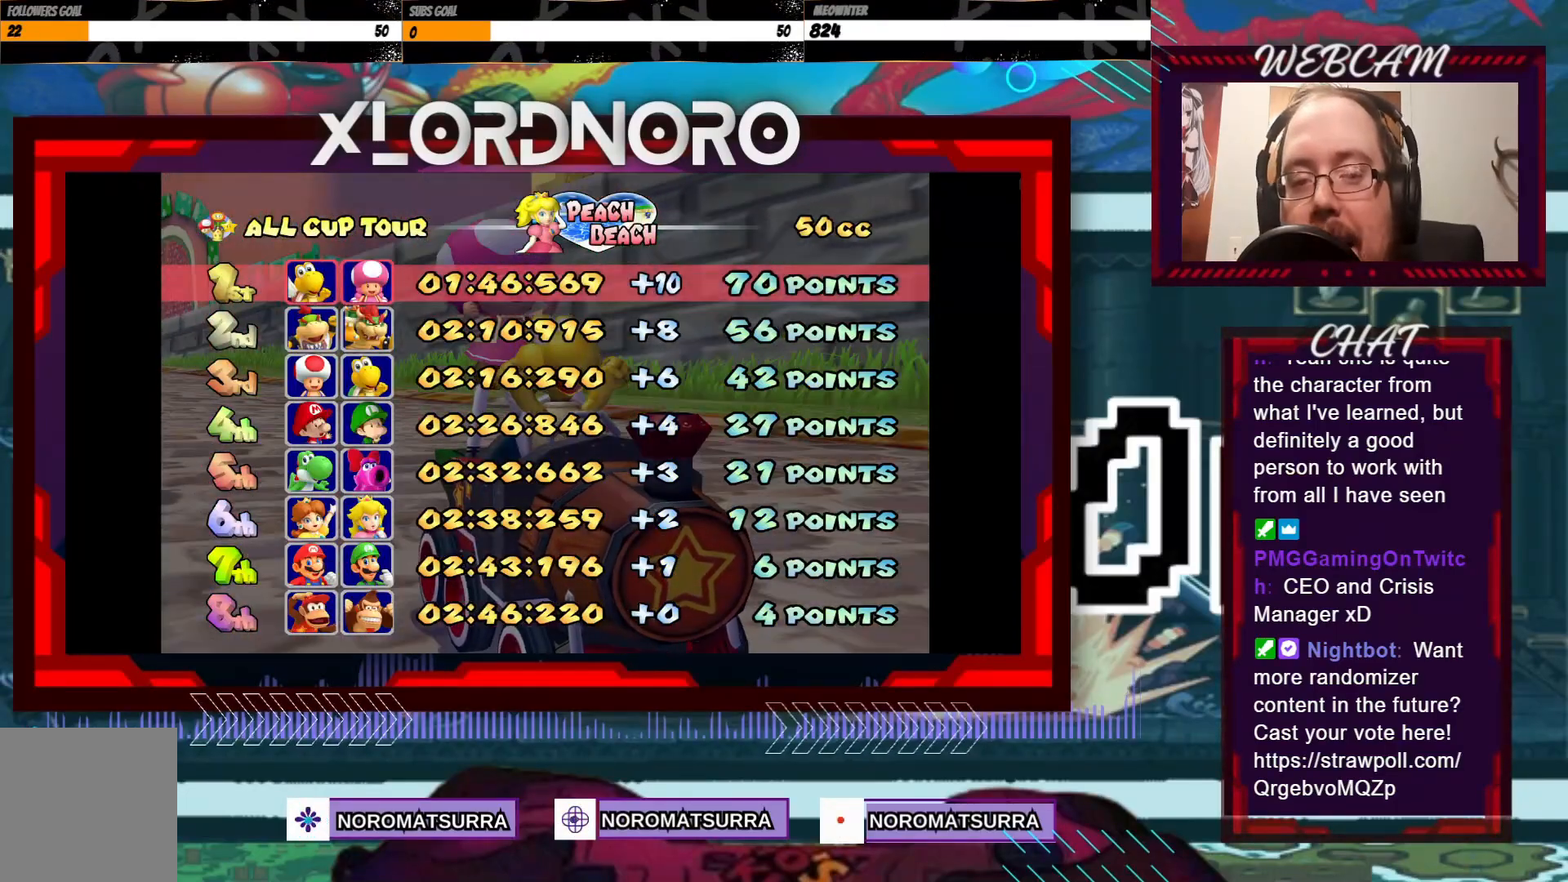
{"buttons": [], "left_stick": "center", "events": []}
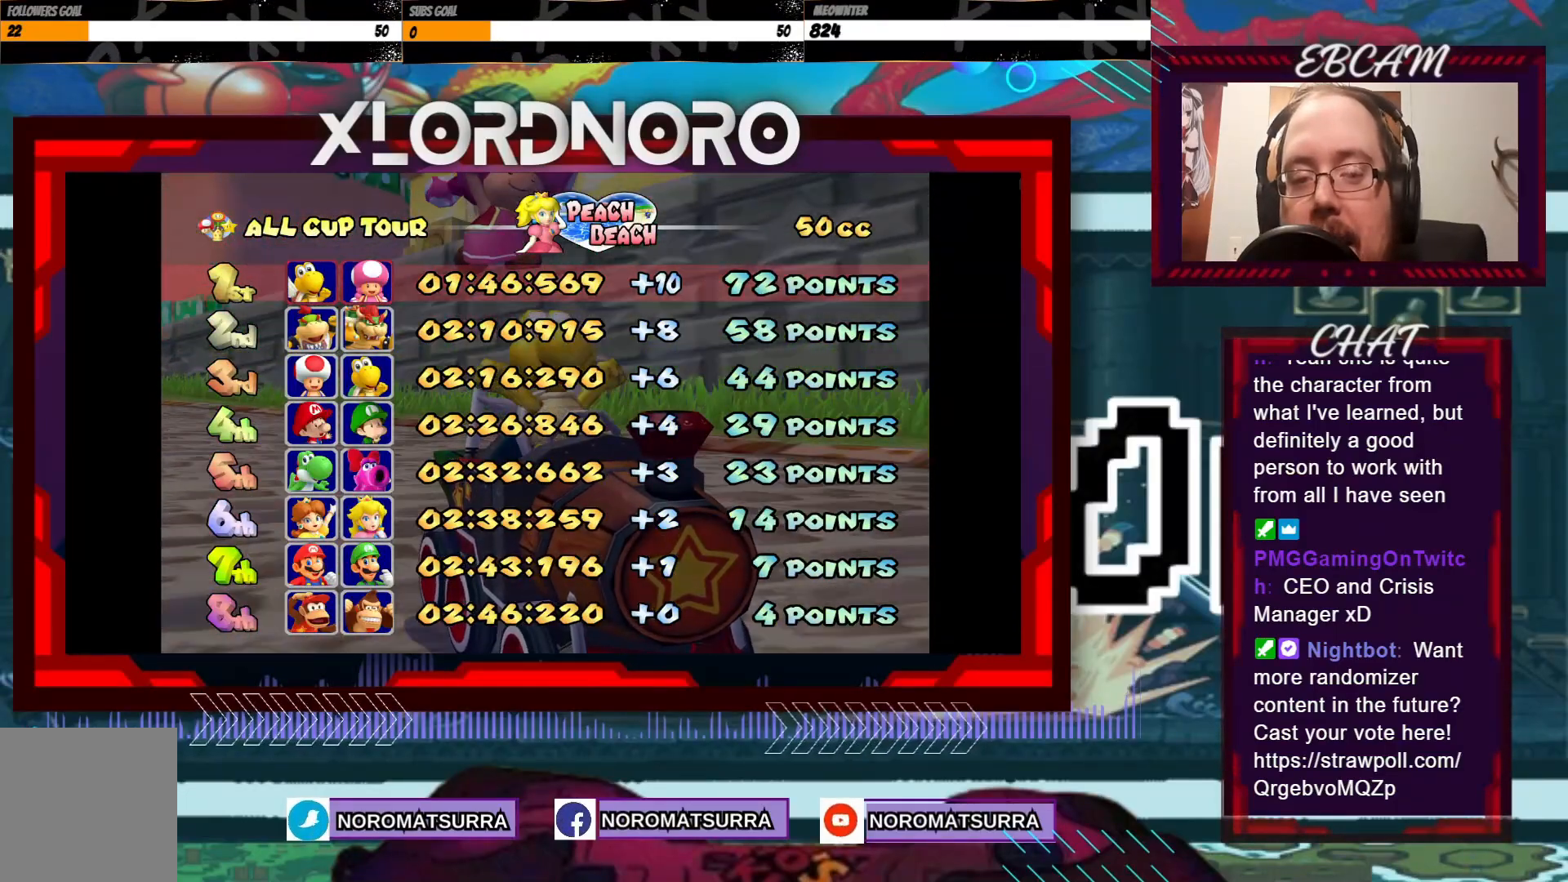
{"buttons": [], "left_stick": "center", "events": []}
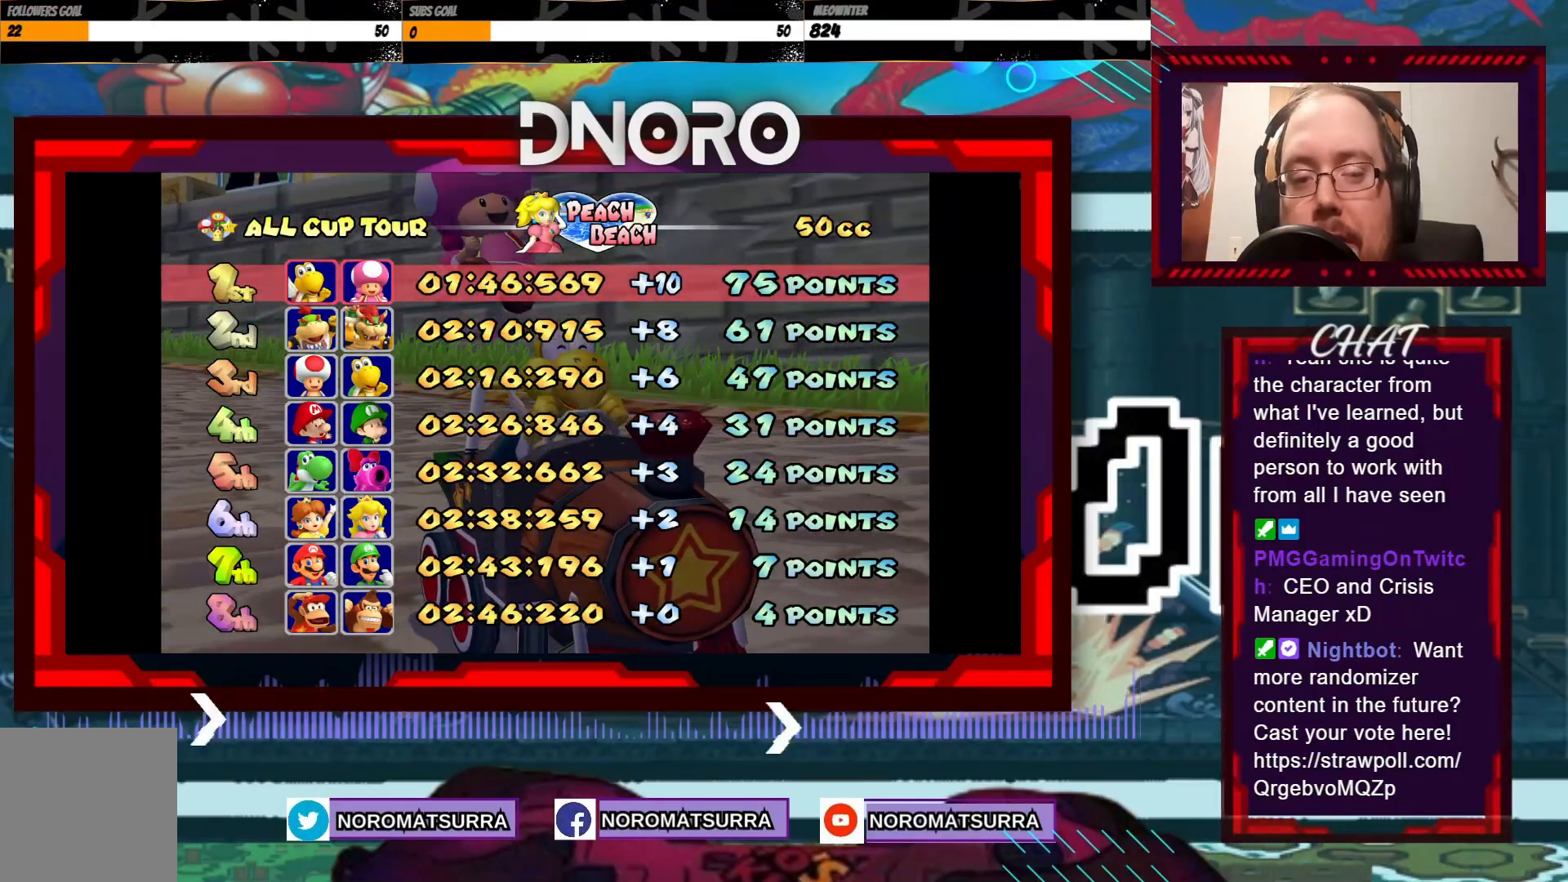
{"buttons": [], "left_stick": "center", "events": []}
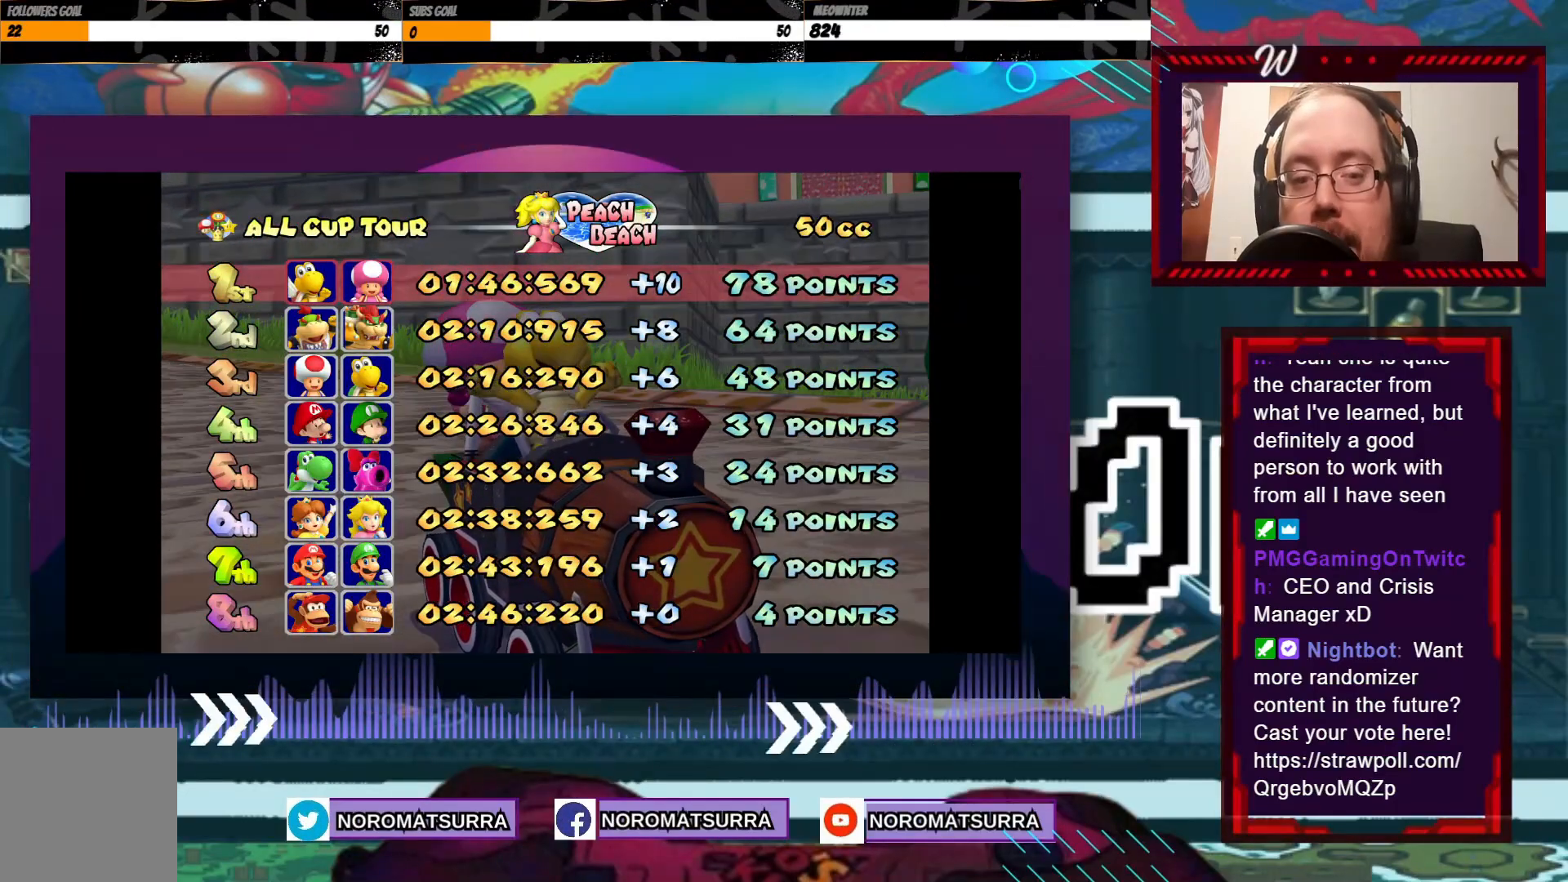
{"buttons": [], "left_stick": "center", "events": [[250, "A", "down"], [383, "A", "up"]]}
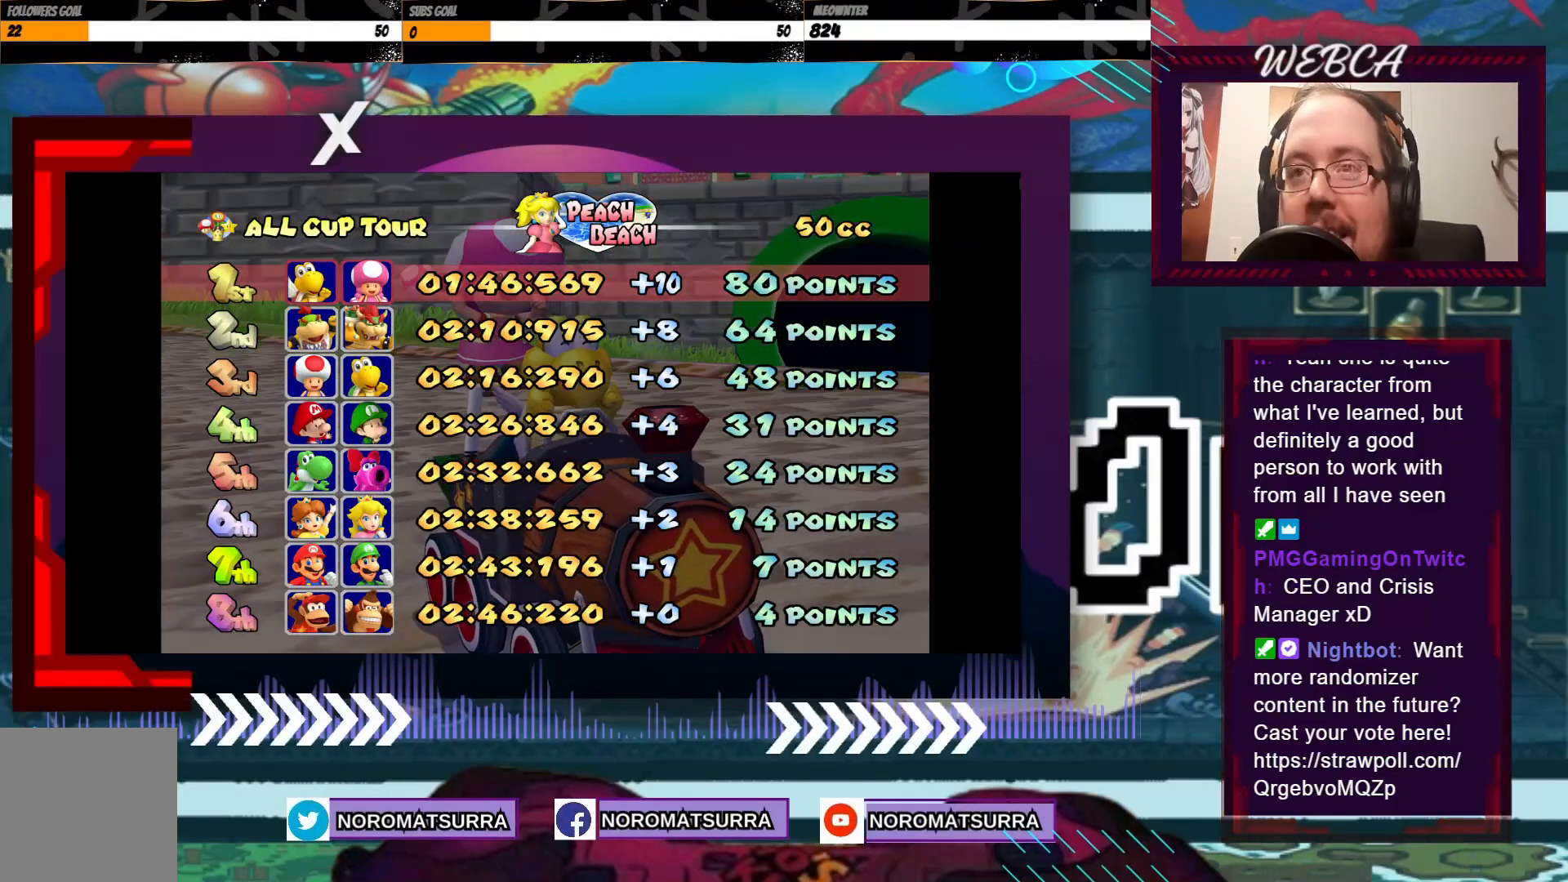
{"buttons": [], "left_stick": "center"}